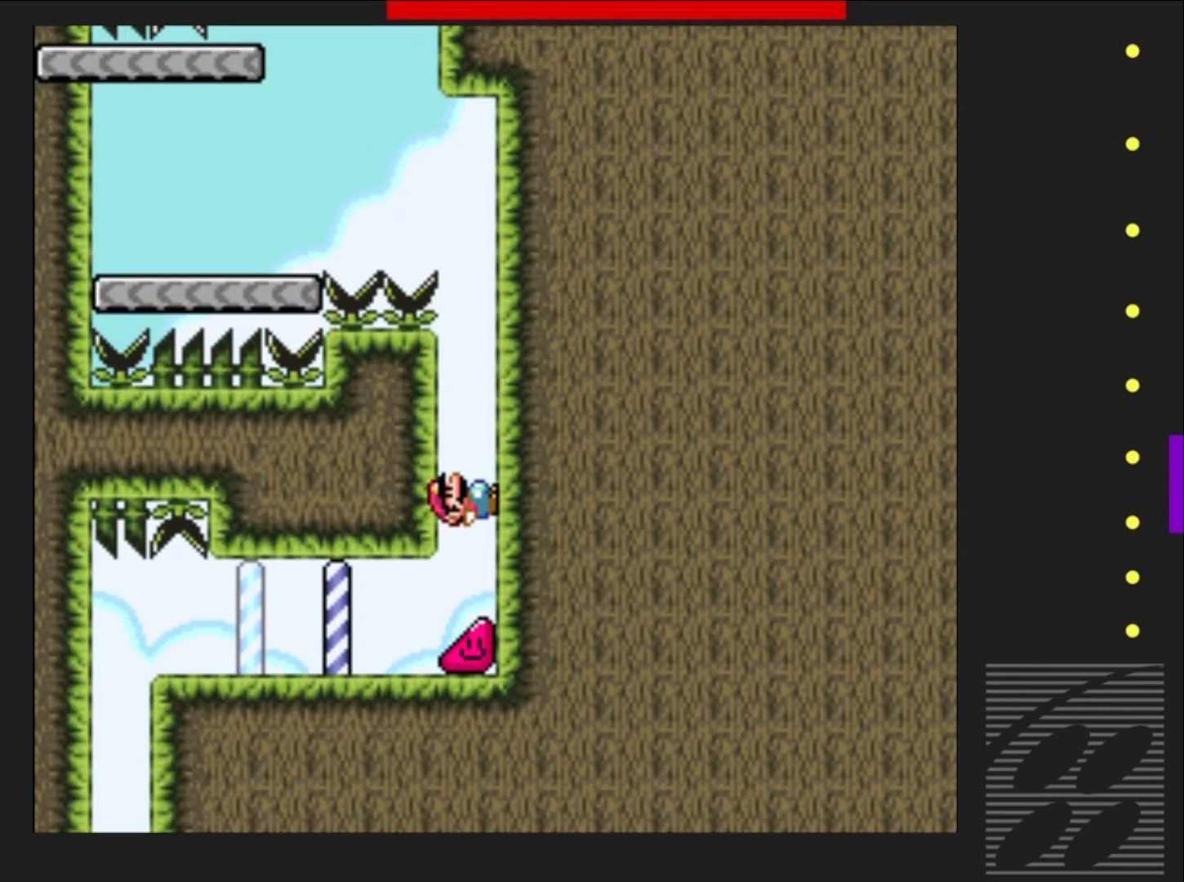
Gameplay with a controller (PlayStation layout); each line is a JSON object with the inputs held at the frame after it. "events" lists button and stick changes between this image and that frame as [ms after this image, input, new state], when the widget could be followed in between. Not read: L3 R3 left_stick right_stick.
{"buttons": ["SQUARE", "DPAD_RIGHT"], "events": []}
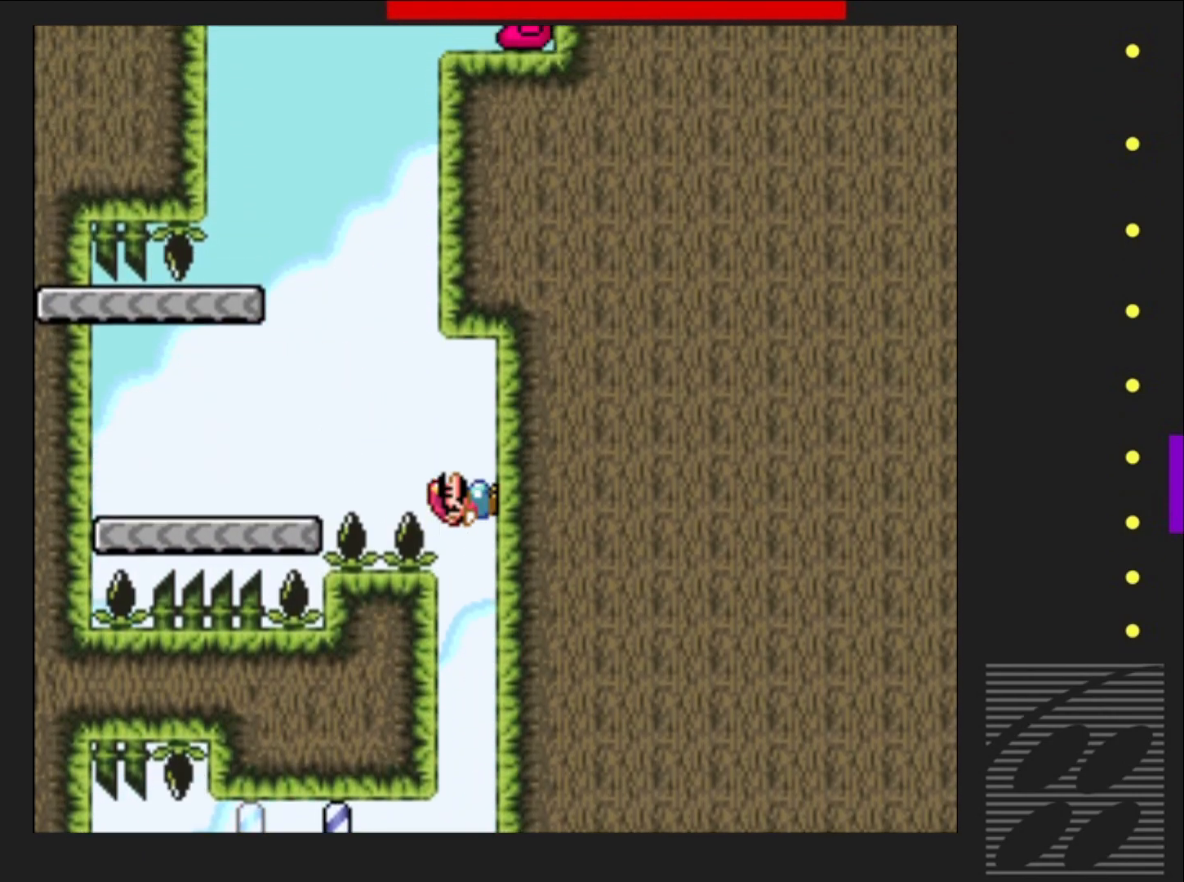
{"buttons": ["SQUARE", "DPAD_UP", "DPAD_LEFT"], "events": [[83, "CROSS", "down"], [100, "DPAD_RIGHT", "up"], [167, "DPAD_LEFT", "down"], [500, "CROSS", "up"], [500, "DPAD_UP", "down"]]}
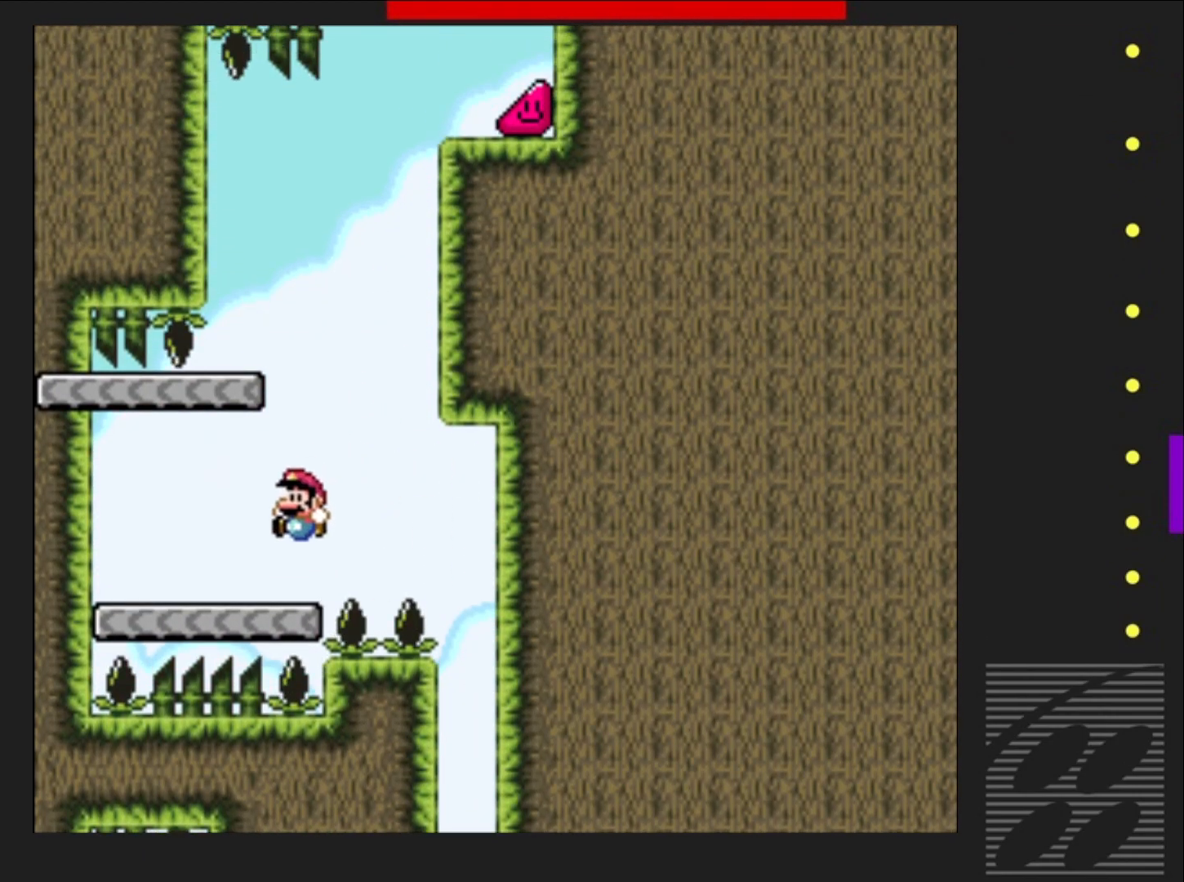
{"buttons": ["CROSS", "SQUARE", "DPAD_LEFT"], "events": [[17, "DPAD_LEFT", "up"], [33, "DPAD_UP", "up"], [50, "DPAD_RIGHT", "down"], [233, "CROSS", "down"], [350, "DPAD_RIGHT", "up"], [483, "DPAD_LEFT", "down"]]}
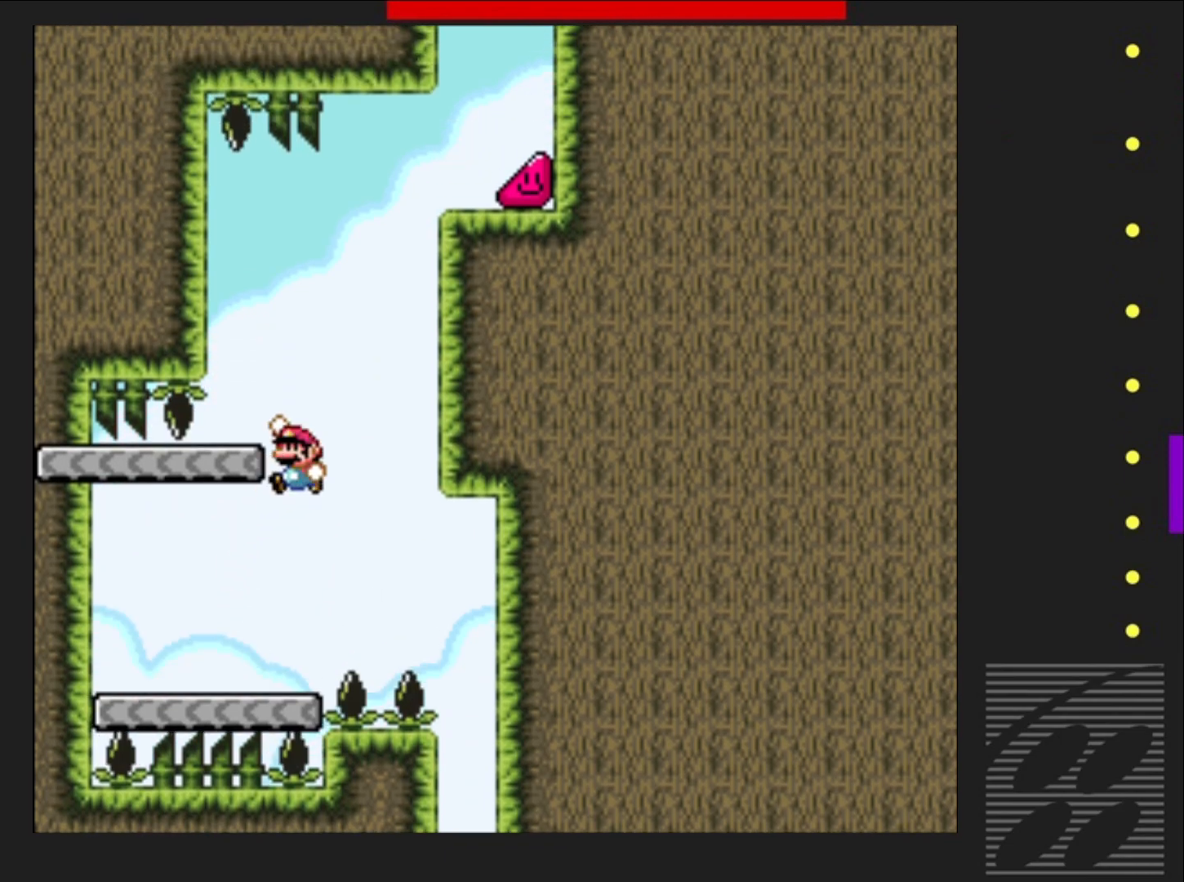
{"buttons": ["CROSS", "SQUARE", "DPAD_RIGHT"], "events": [[200, "DPAD_LEFT", "up"], [267, "CROSS", "up"], [317, "DPAD_RIGHT", "down"], [433, "CROSS", "down"]]}
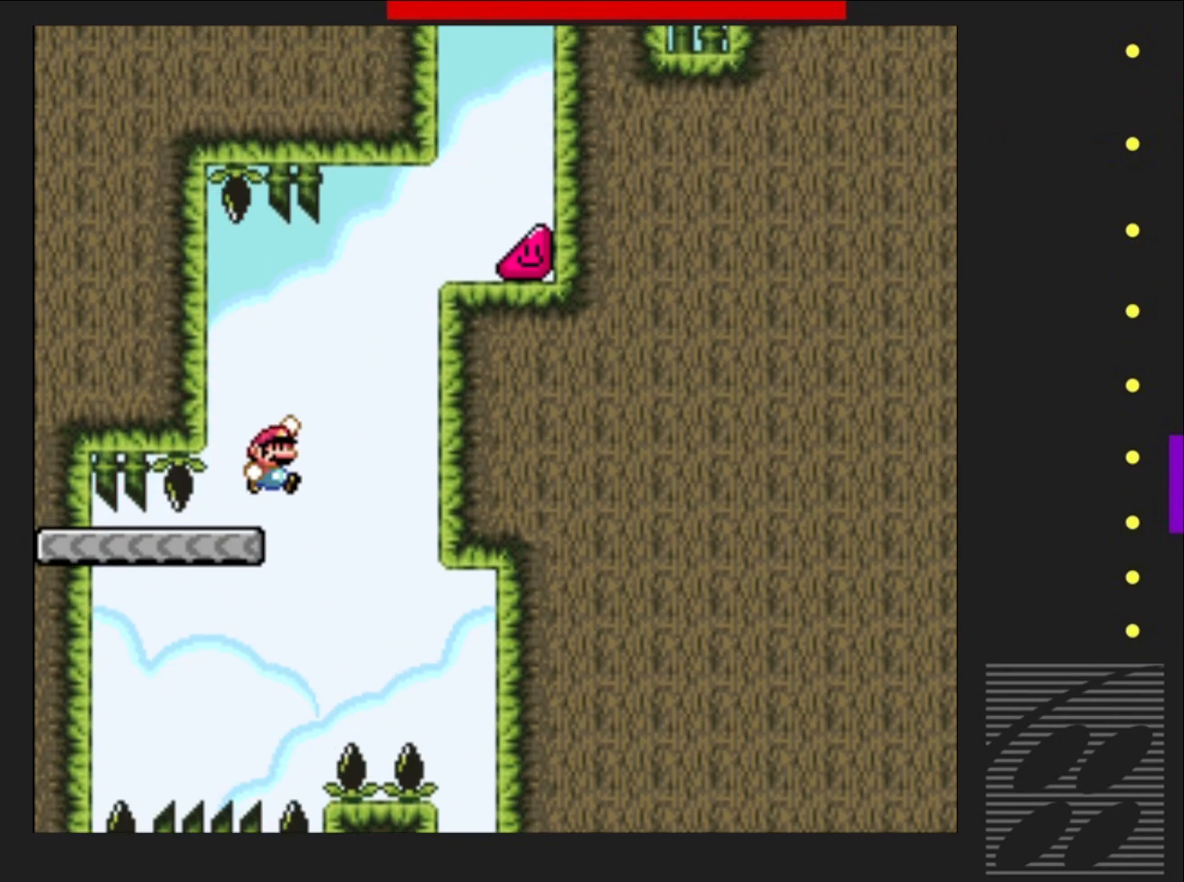
{"buttons": ["SQUARE", "DPAD_RIGHT"], "events": [[483, "CROSS", "up"]]}
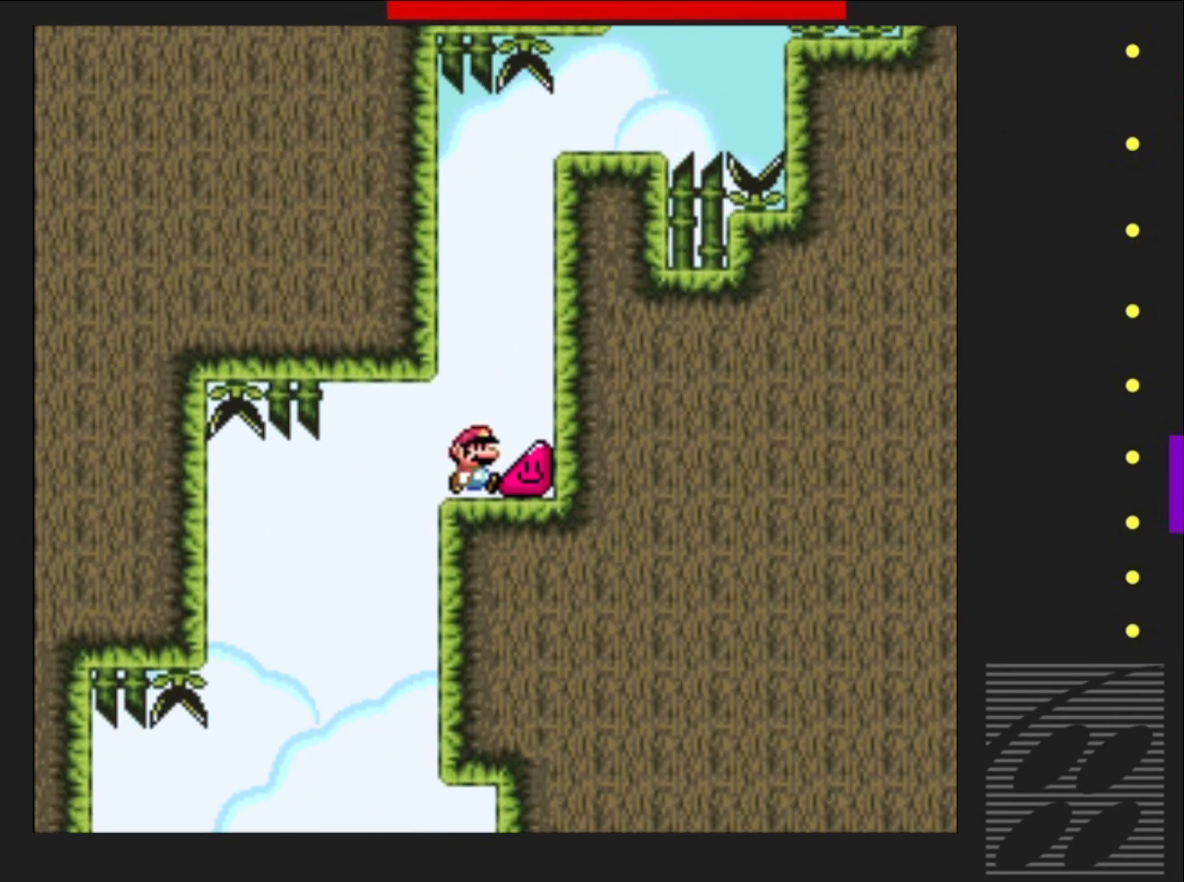
{"buttons": ["SQUARE", "DPAD_RIGHT"], "events": []}
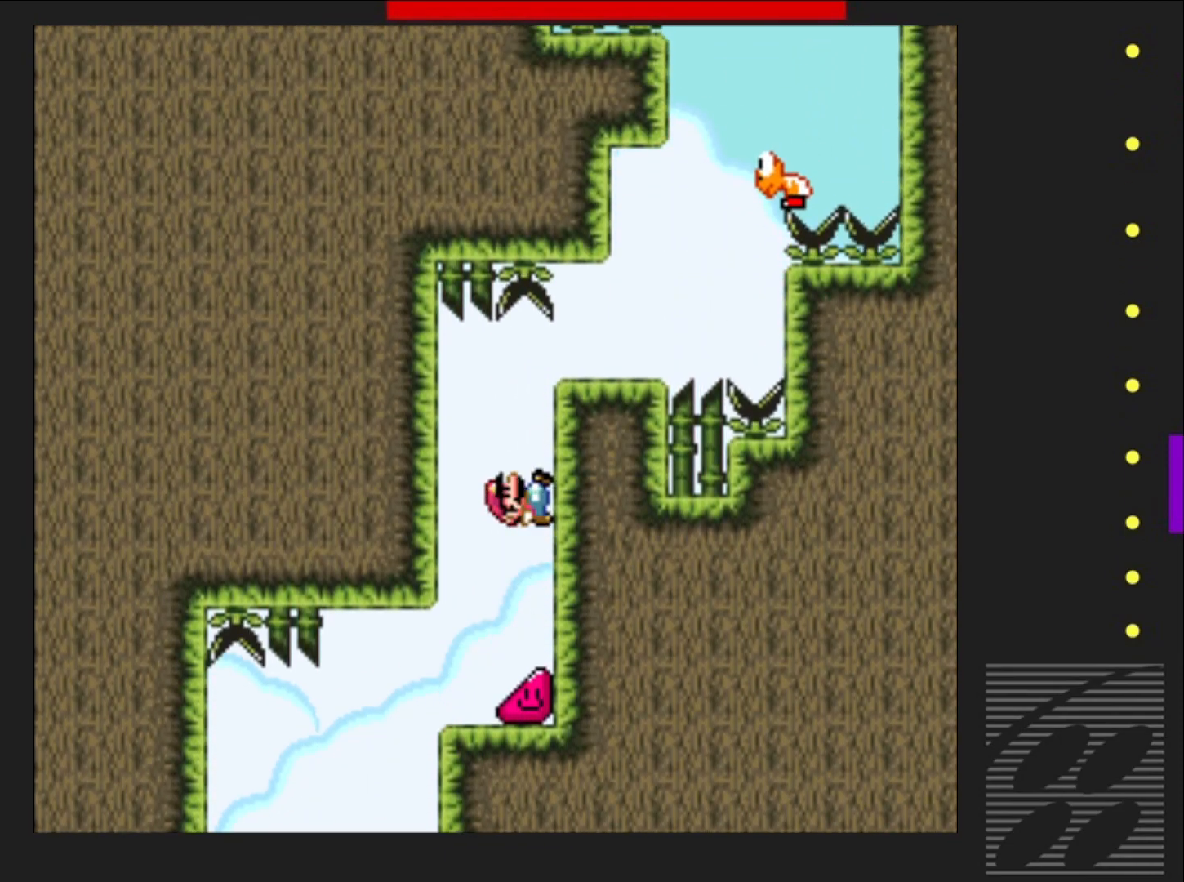
{"buttons": ["CROSS", "SQUARE", "DPAD_RIGHT"], "events": [[350, "CROSS", "down"]]}
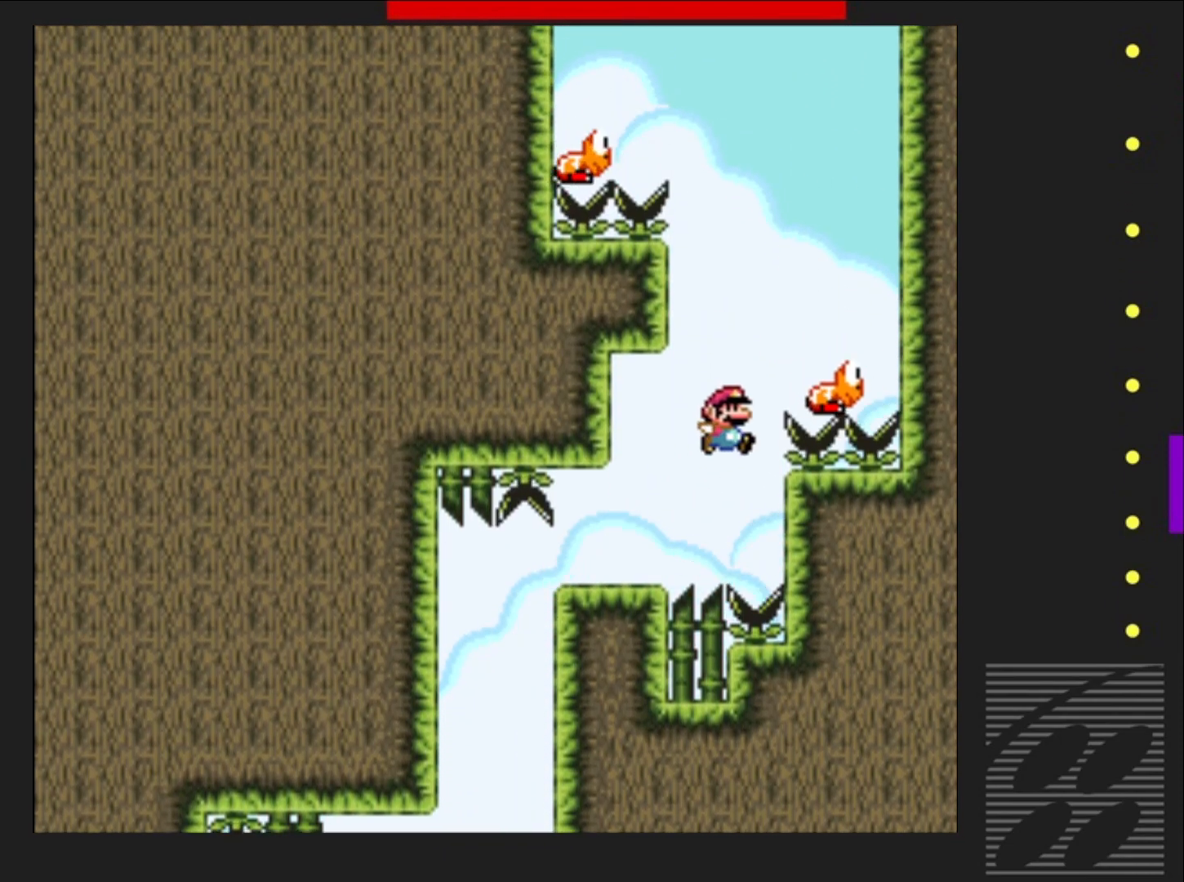
{"buttons": ["CROSS", "SQUARE"], "events": [[100, "DPAD_RIGHT", "up"], [350, "DPAD_LEFT", "down"], [450, "DPAD_LEFT", "up"]]}
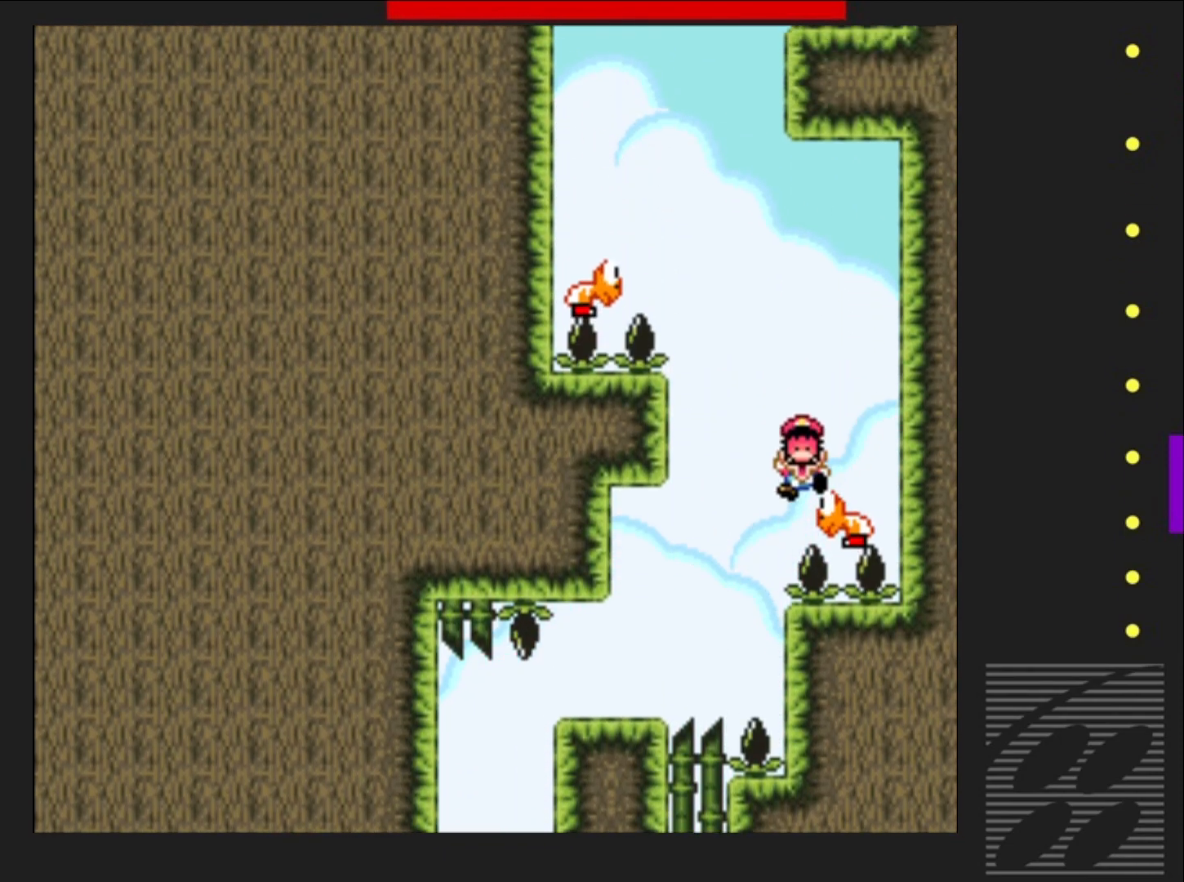
{"buttons": [], "events": [[233, "SQUARE", "up"], [267, "CROSS", "up"], [350, "CROSS", "down"], [467, "CROSS", "up"]]}
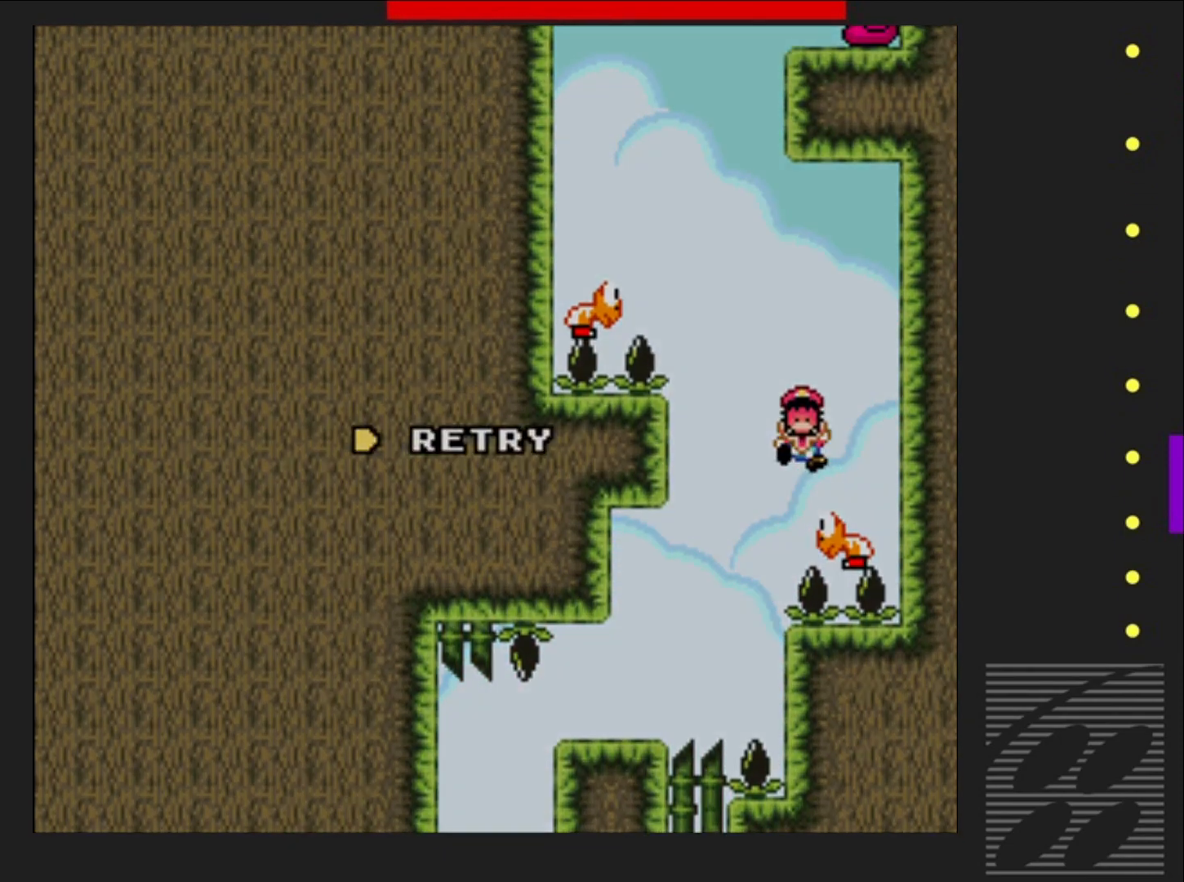
{"buttons": [], "events": [[50, "CROSS", "down"], [150, "CROSS", "up"], [233, "CROSS", "down"], [350, "CROSS", "up"]]}
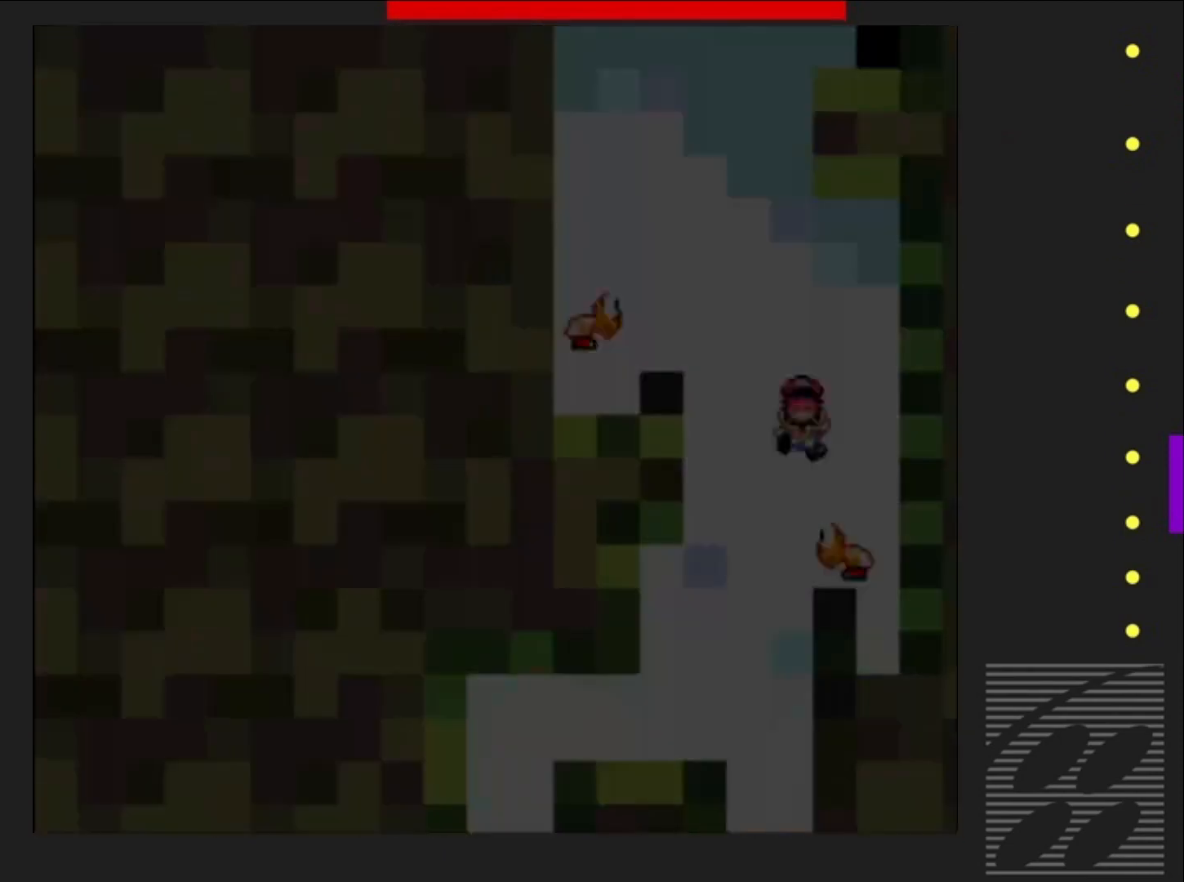
{"buttons": ["SQUARE"], "events": [[67, "SQUARE", "down"]]}
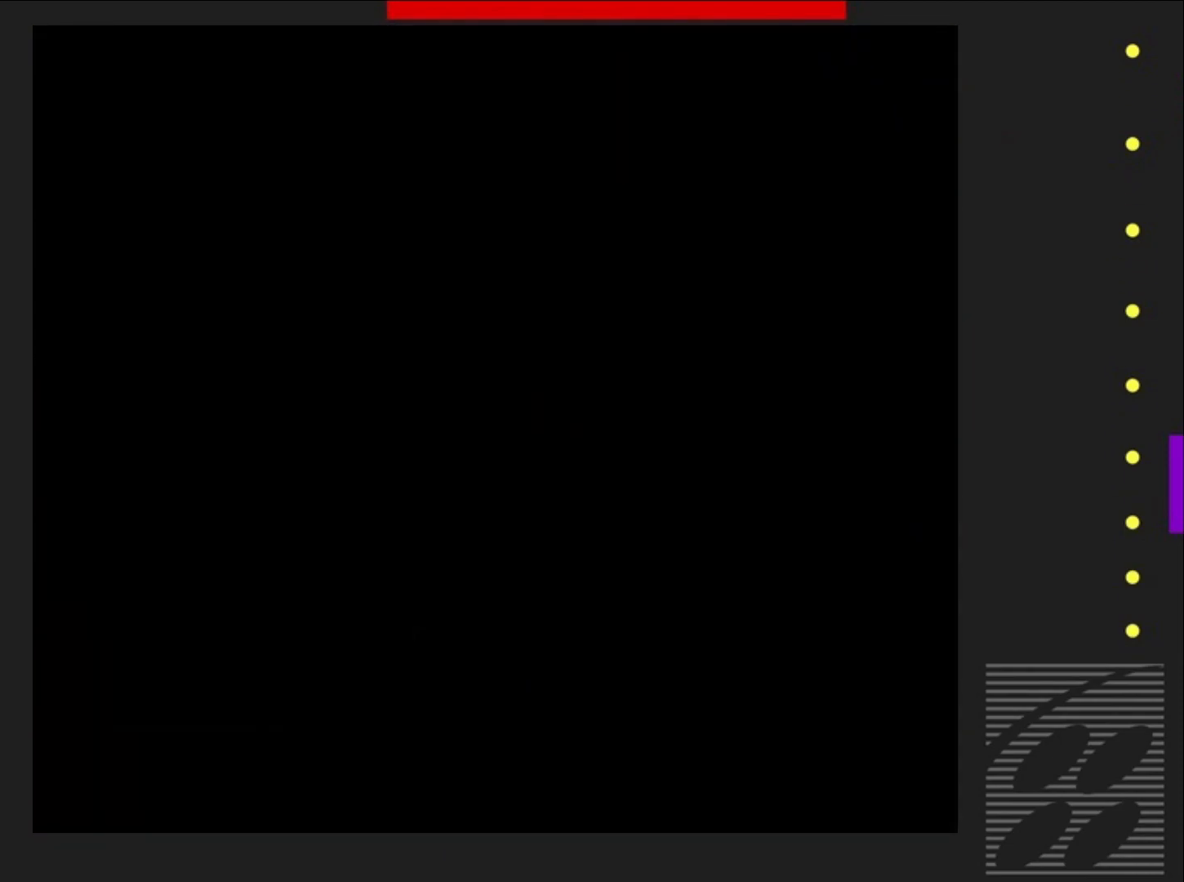
{"buttons": ["SQUARE", "DPAD_RIGHT"], "events": [[300, "DPAD_RIGHT", "down"]]}
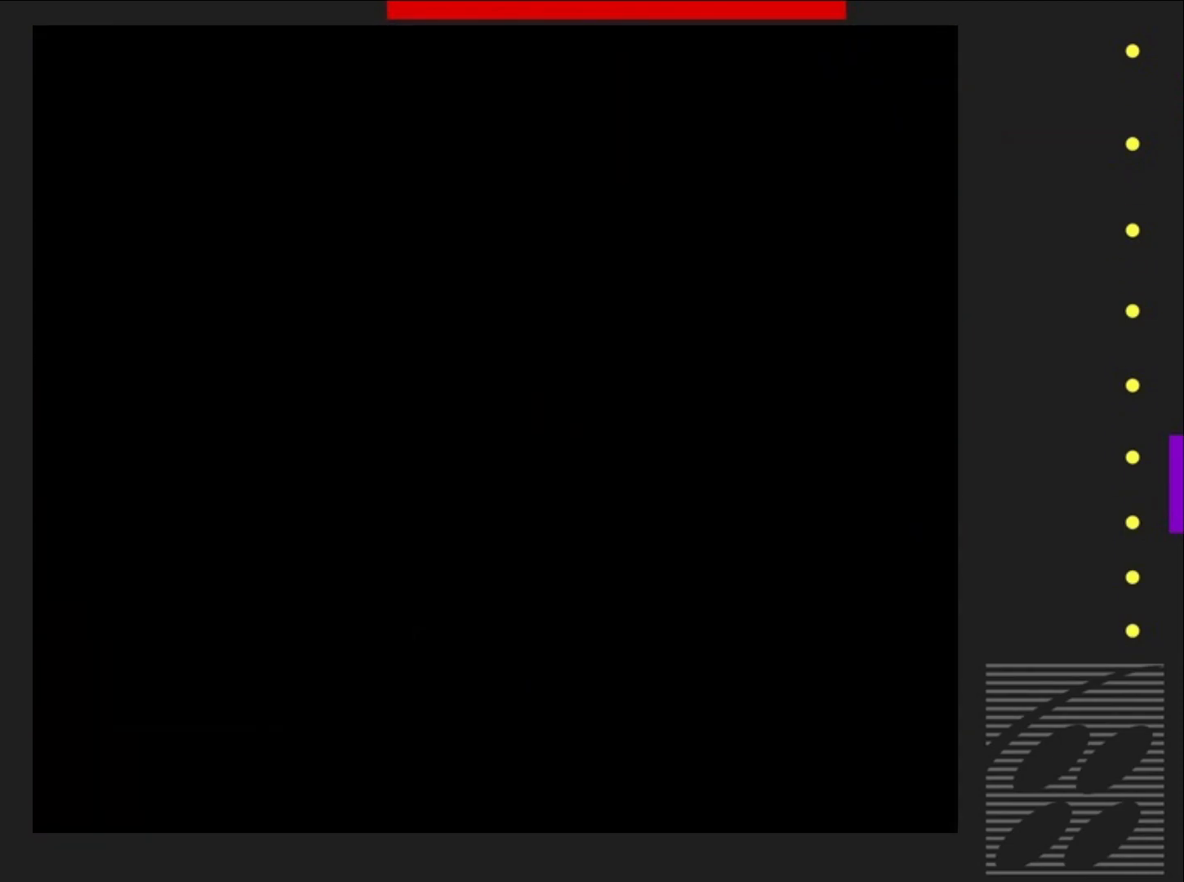
{"buttons": ["SQUARE", "DPAD_RIGHT"], "events": []}
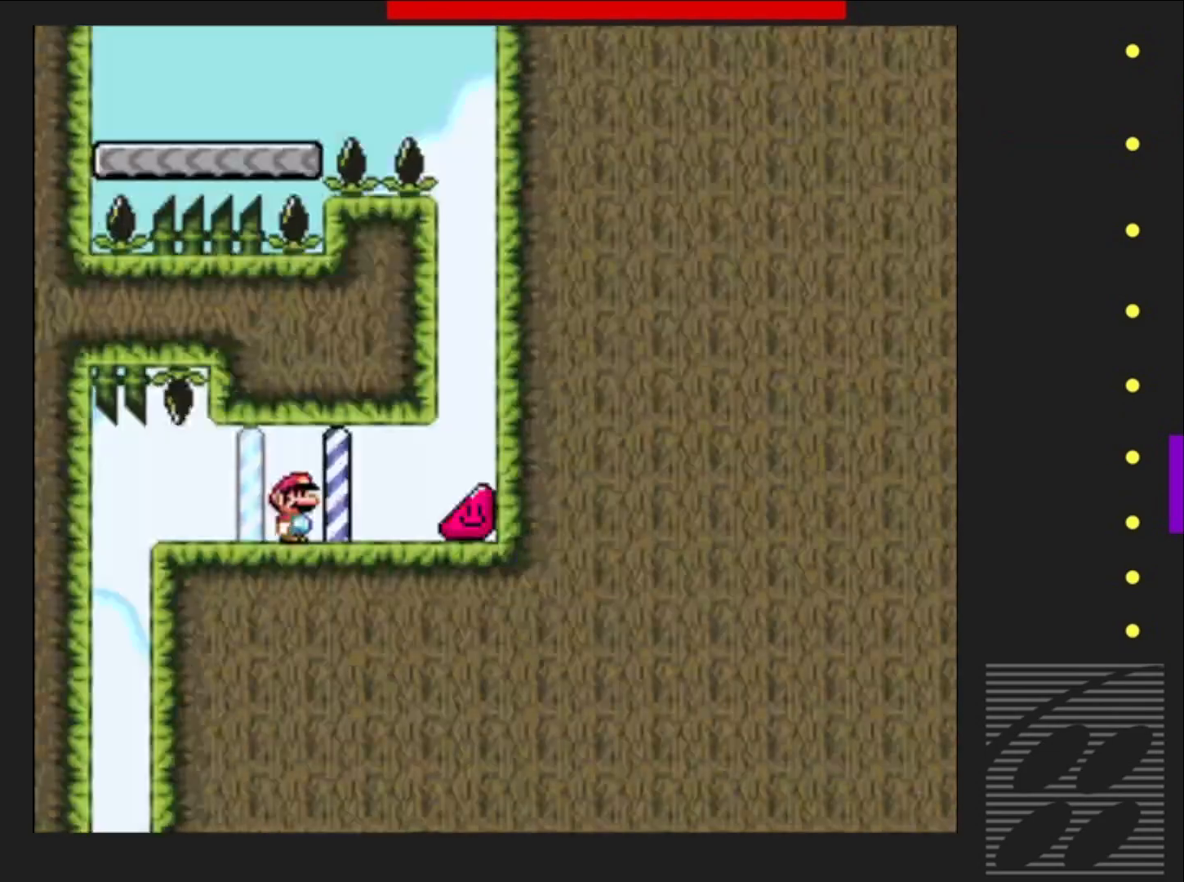
{"buttons": ["SQUARE", "DPAD_RIGHT"], "events": []}
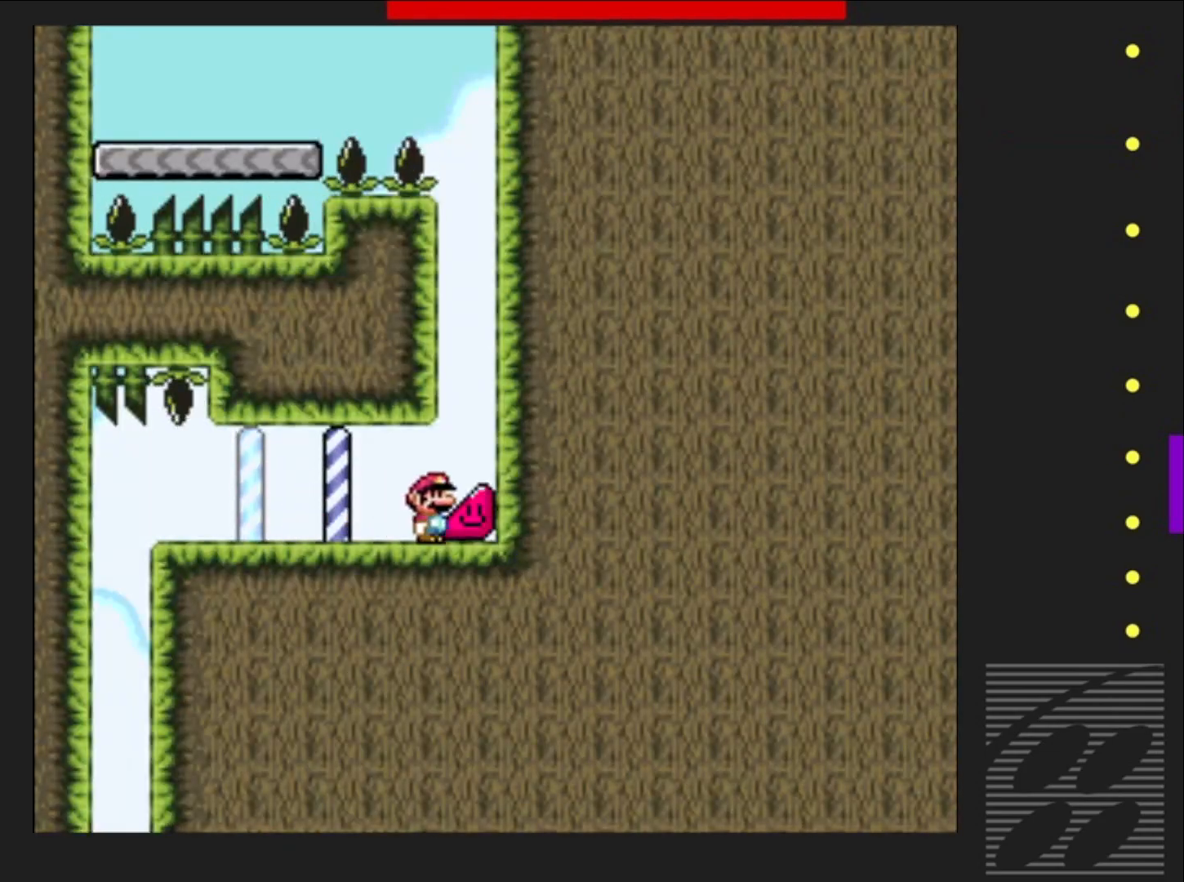
{"buttons": ["SQUARE", "DPAD_RIGHT"], "events": []}
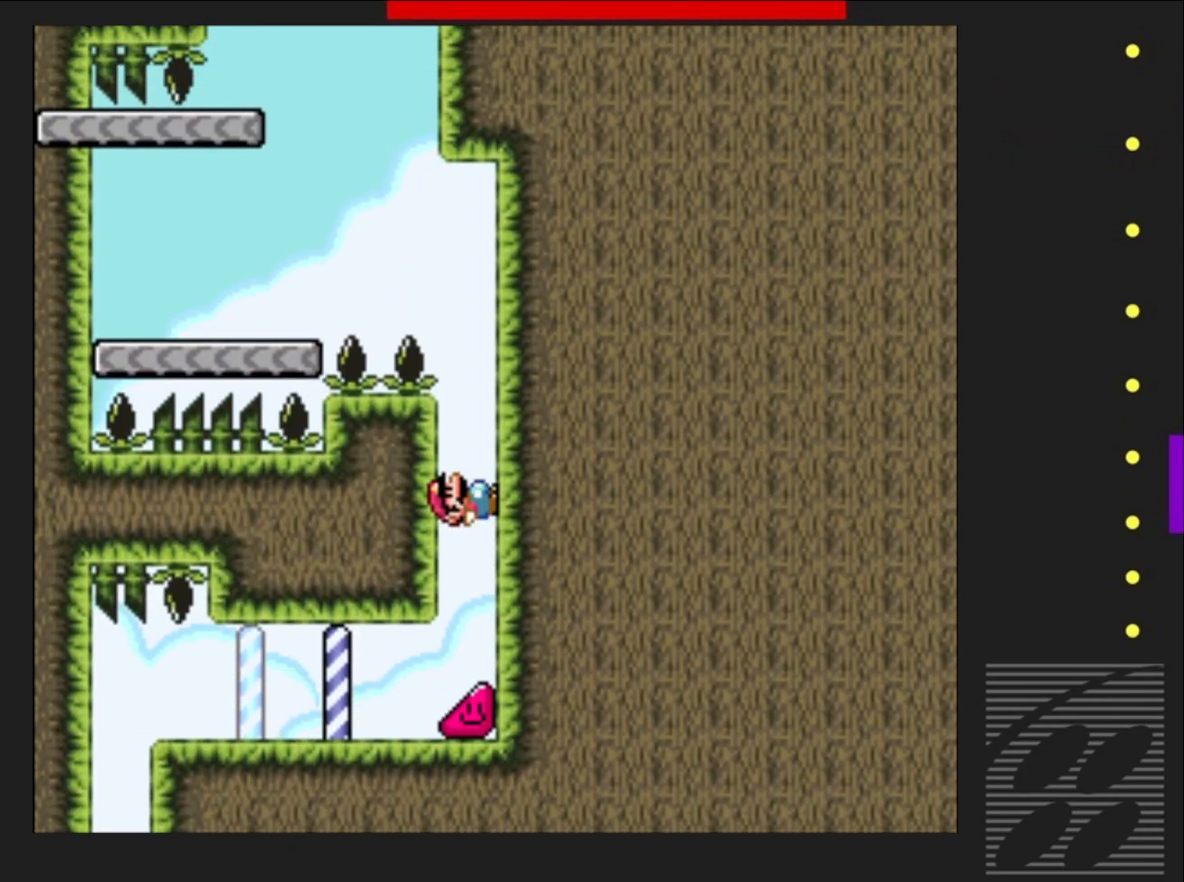
{"buttons": ["CROSS", "SQUARE"], "events": [[450, "CROSS", "down"], [483, "DPAD_RIGHT", "up"]]}
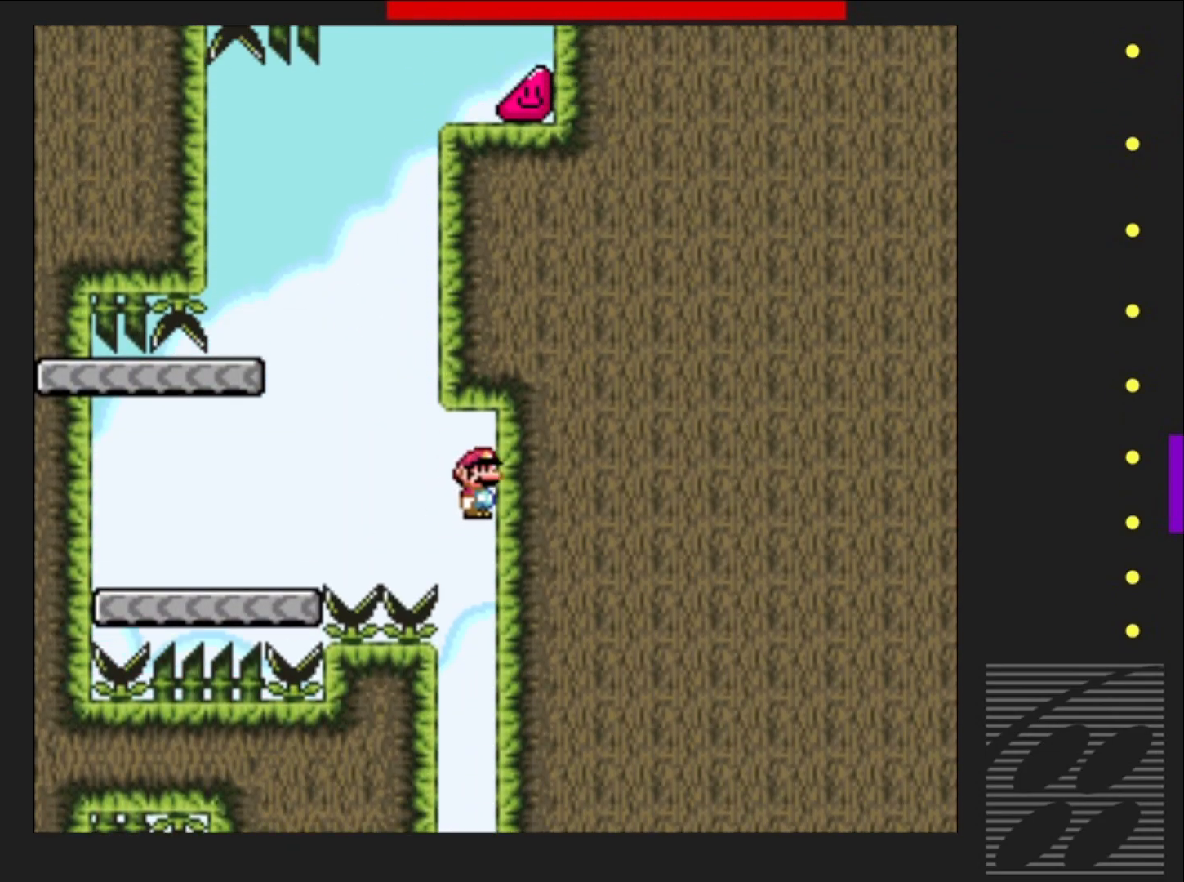
{"buttons": ["SQUARE", "DPAD_RIGHT"], "events": [[17, "DPAD_LEFT", "down"], [350, "CROSS", "up"], [367, "DPAD_LEFT", "up"], [467, "DPAD_RIGHT", "down"]]}
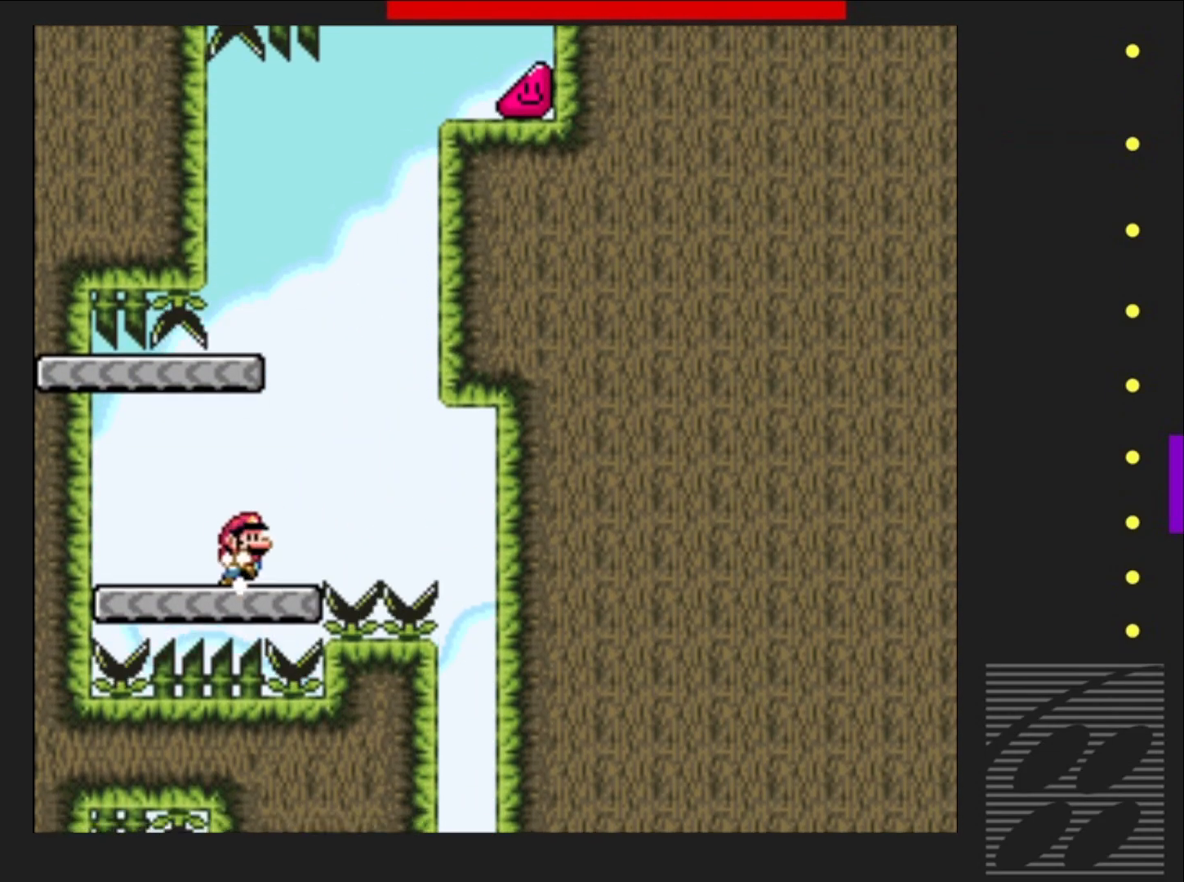
{"buttons": ["CROSS", "SQUARE", "DPAD_LEFT"], "events": [[150, "CROSS", "down"], [200, "DPAD_RIGHT", "up"], [400, "DPAD_LEFT", "down"]]}
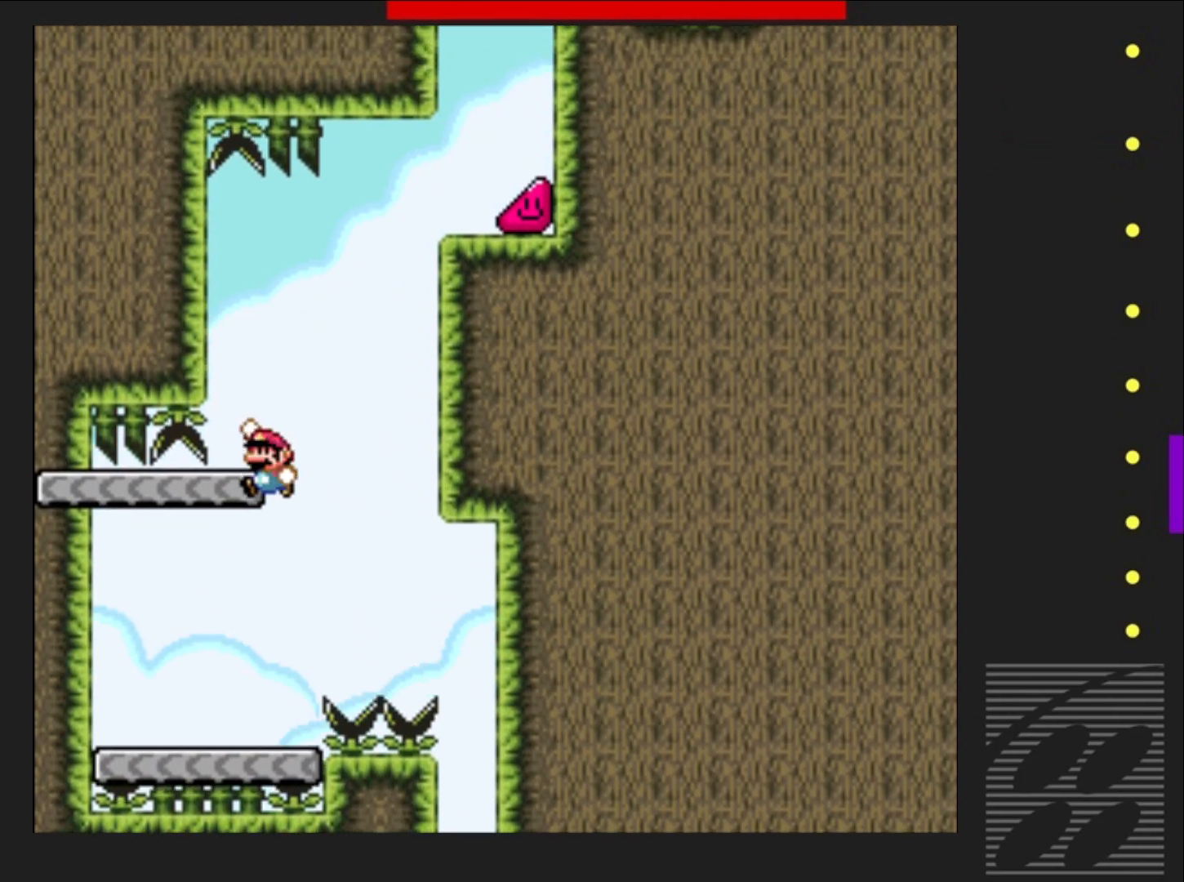
{"buttons": ["CROSS", "SQUARE", "DPAD_RIGHT"], "events": [[33, "DPAD_LEFT", "up"], [117, "CROSS", "up"], [250, "DPAD_RIGHT", "down"], [400, "CROSS", "down"]]}
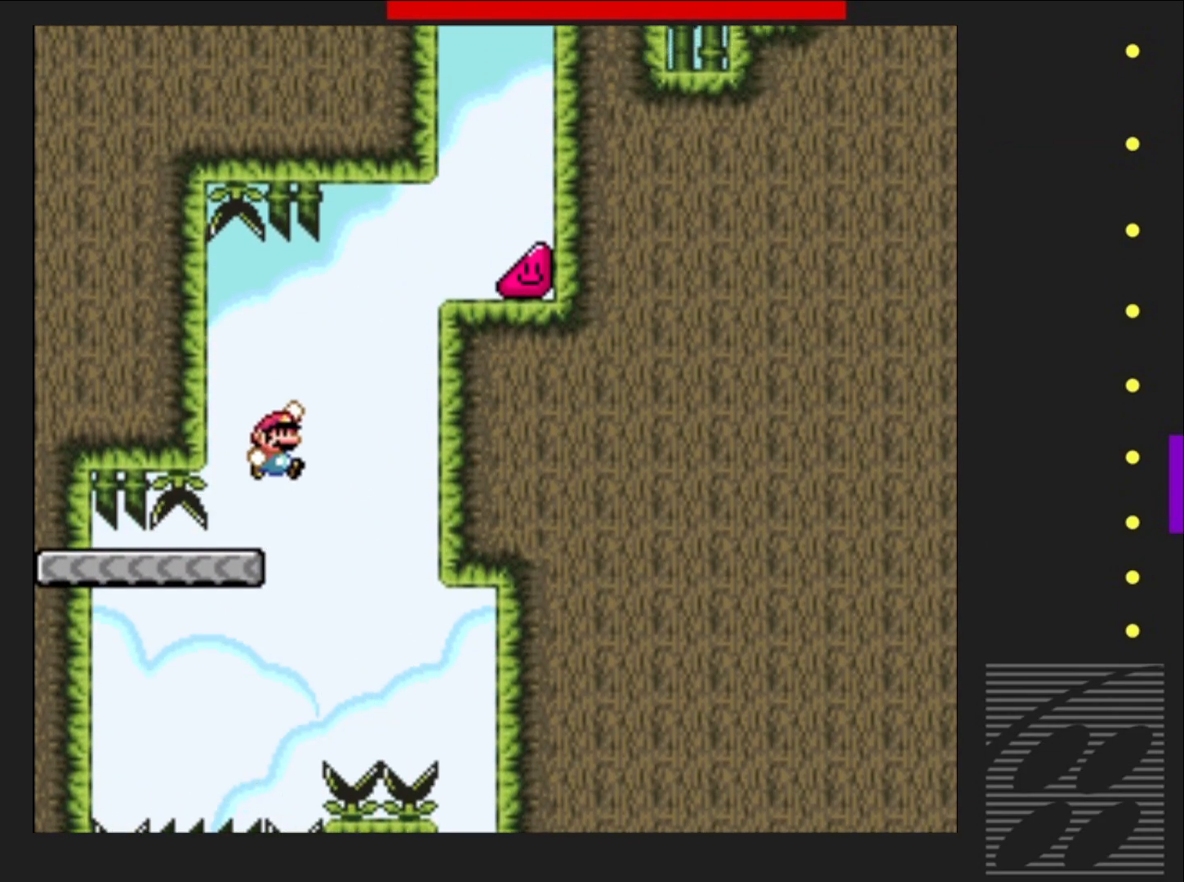
{"buttons": ["SQUARE", "DPAD_RIGHT"], "events": [[483, "CROSS", "up"]]}
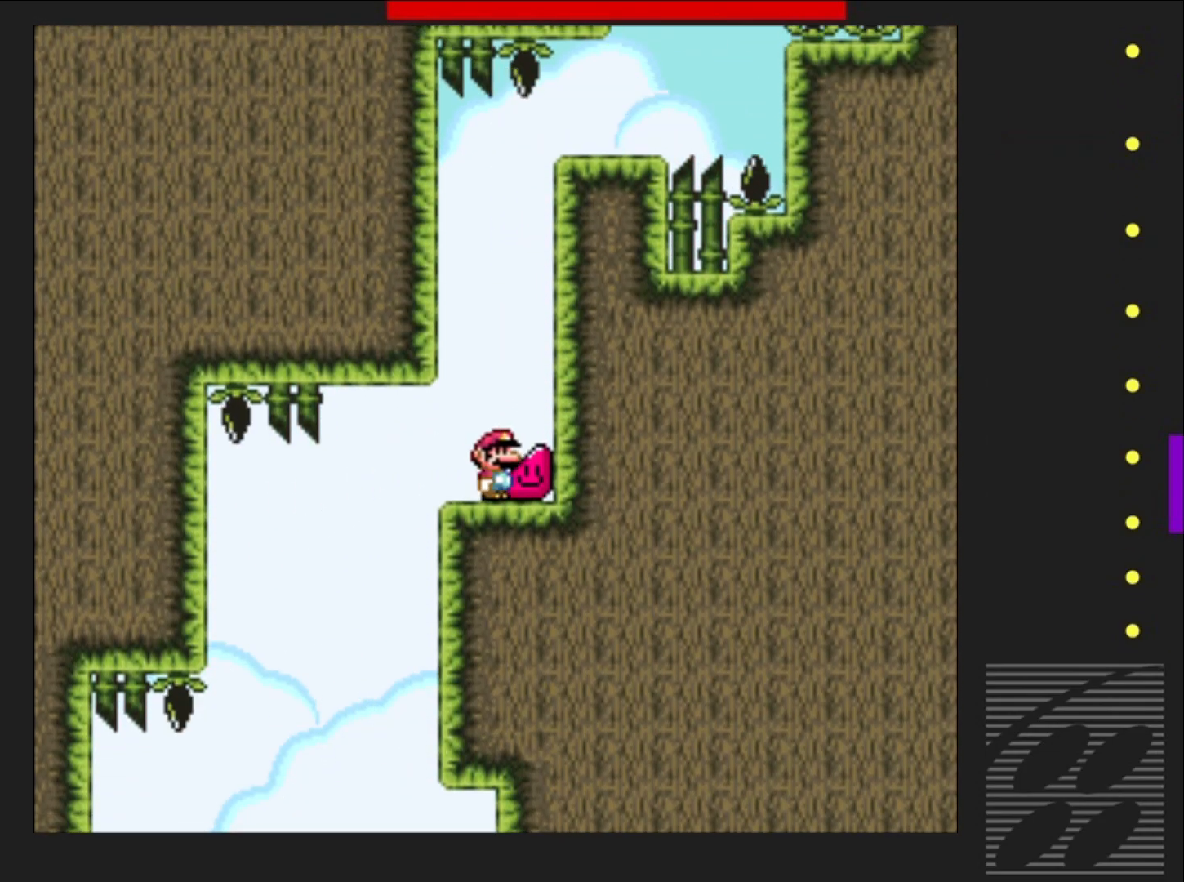
{"buttons": ["SQUARE", "DPAD_RIGHT"], "events": []}
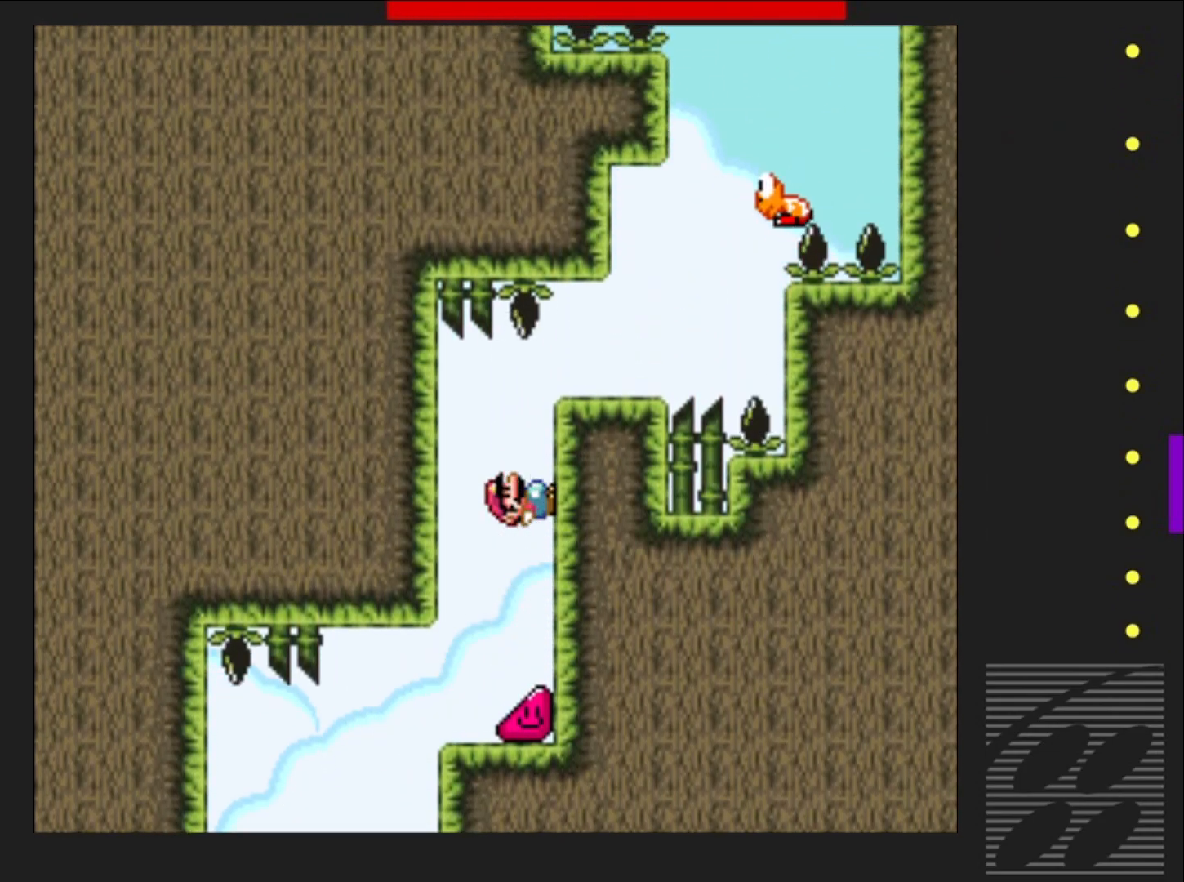
{"buttons": ["CROSS", "SQUARE"], "events": [[317, "CROSS", "down"], [450, "DPAD_RIGHT", "up"]]}
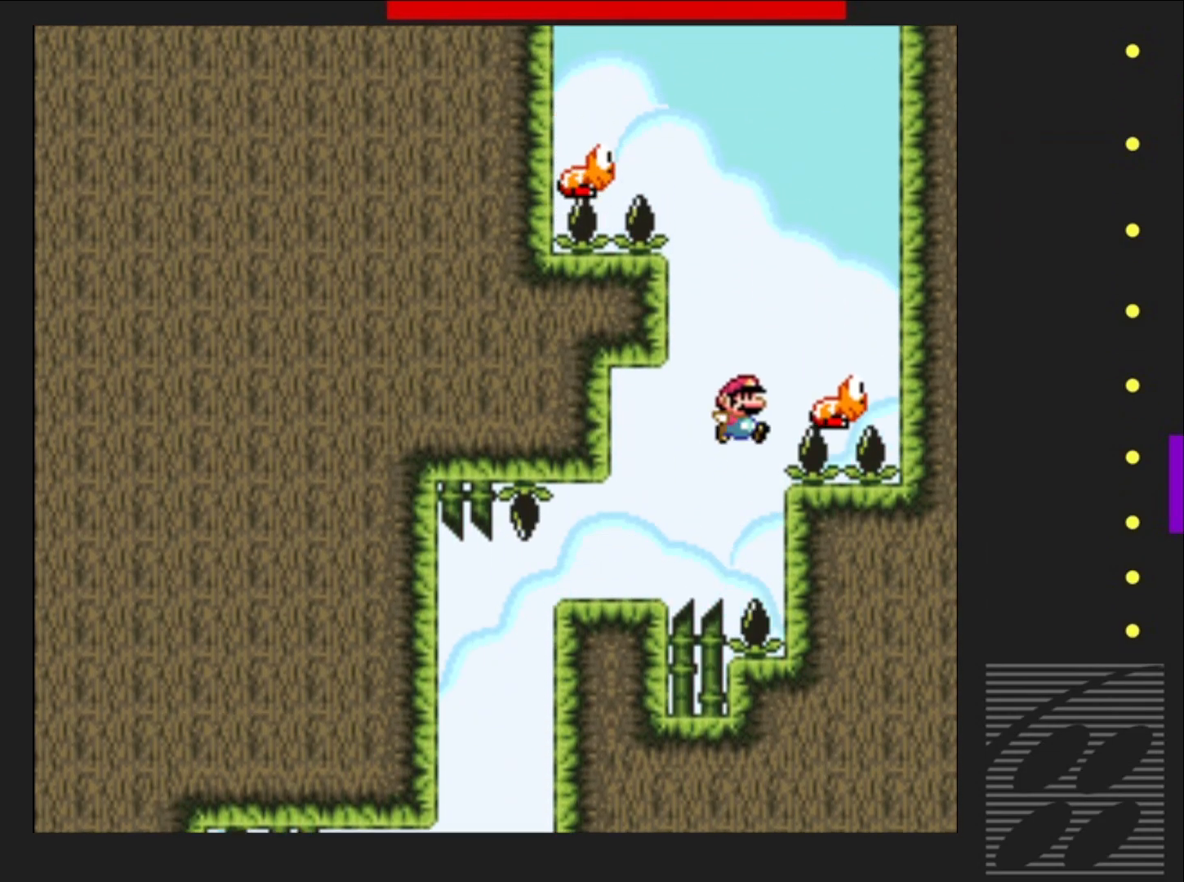
{"buttons": ["CROSS", "SQUARE", "DPAD_LEFT"], "events": [[50, "DPAD_LEFT", "down"], [167, "DPAD_LEFT", "up"], [217, "DPAD_RIGHT", "down"], [350, "DPAD_RIGHT", "up"], [400, "DPAD_LEFT", "down"]]}
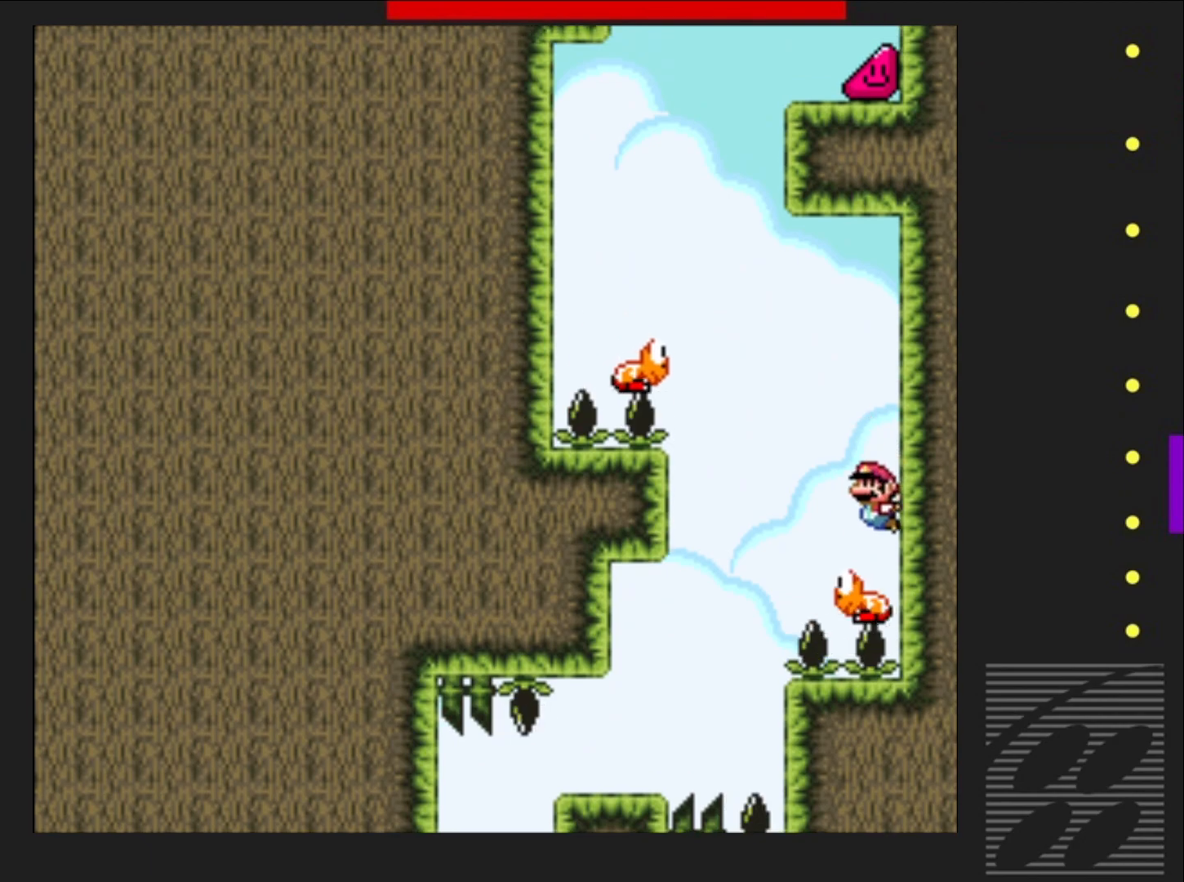
{"buttons": ["CROSS", "SQUARE"], "events": [[367, "DPAD_LEFT", "up"]]}
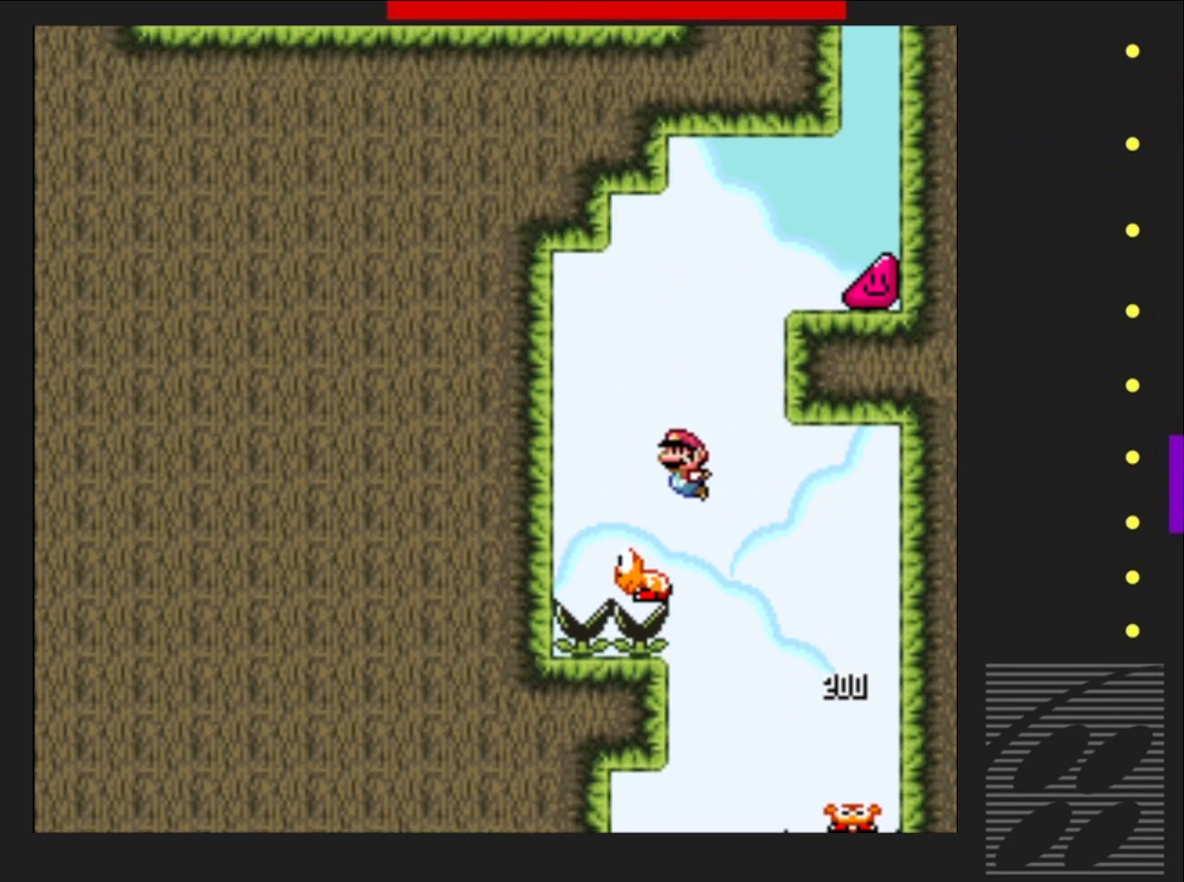
{"buttons": ["CROSS", "SQUARE", "DPAD_RIGHT"], "events": [[17, "DPAD_RIGHT", "down"], [150, "DPAD_RIGHT", "up"], [300, "DPAD_RIGHT", "down"], [300, "DPAD_UP", "down"], [317, "DPAD_UP", "up"]]}
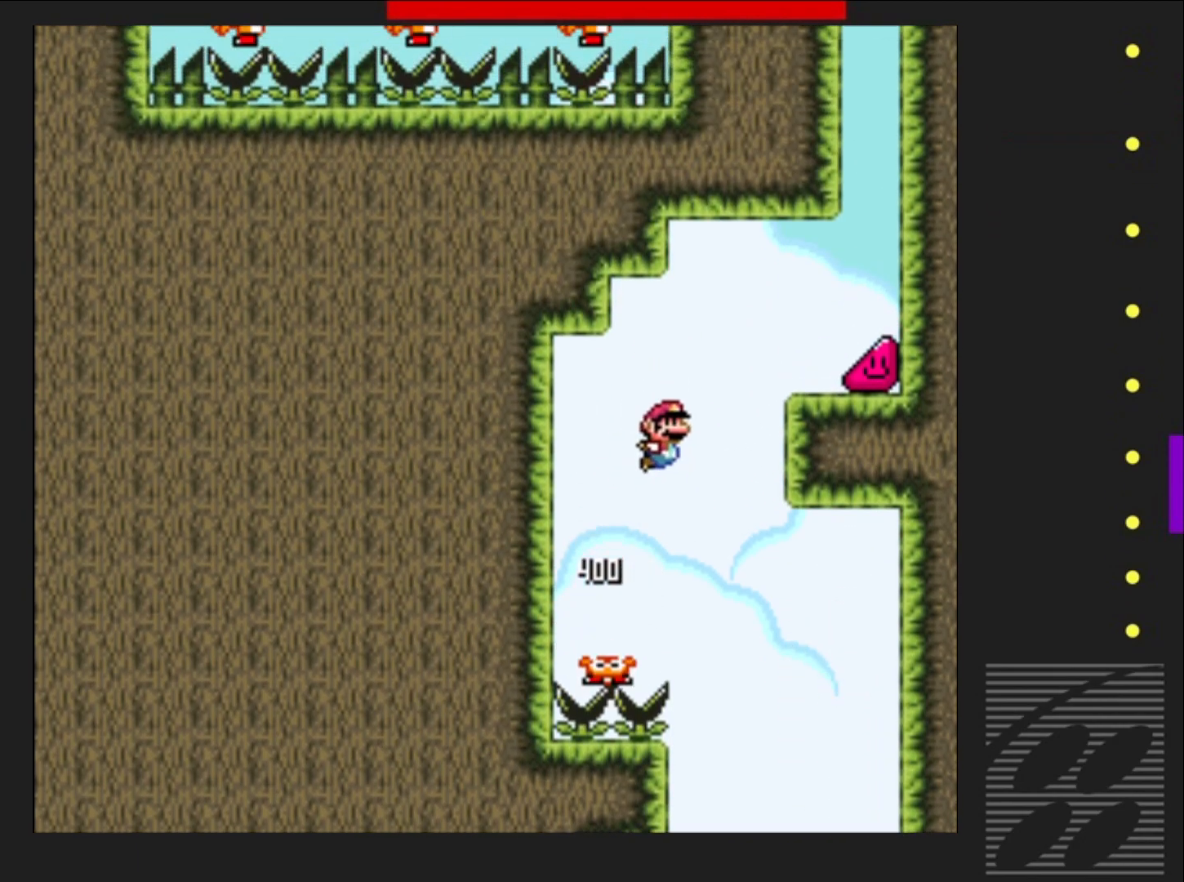
{"buttons": ["SQUARE", "DPAD_RIGHT"], "events": [[267, "CROSS", "up"]]}
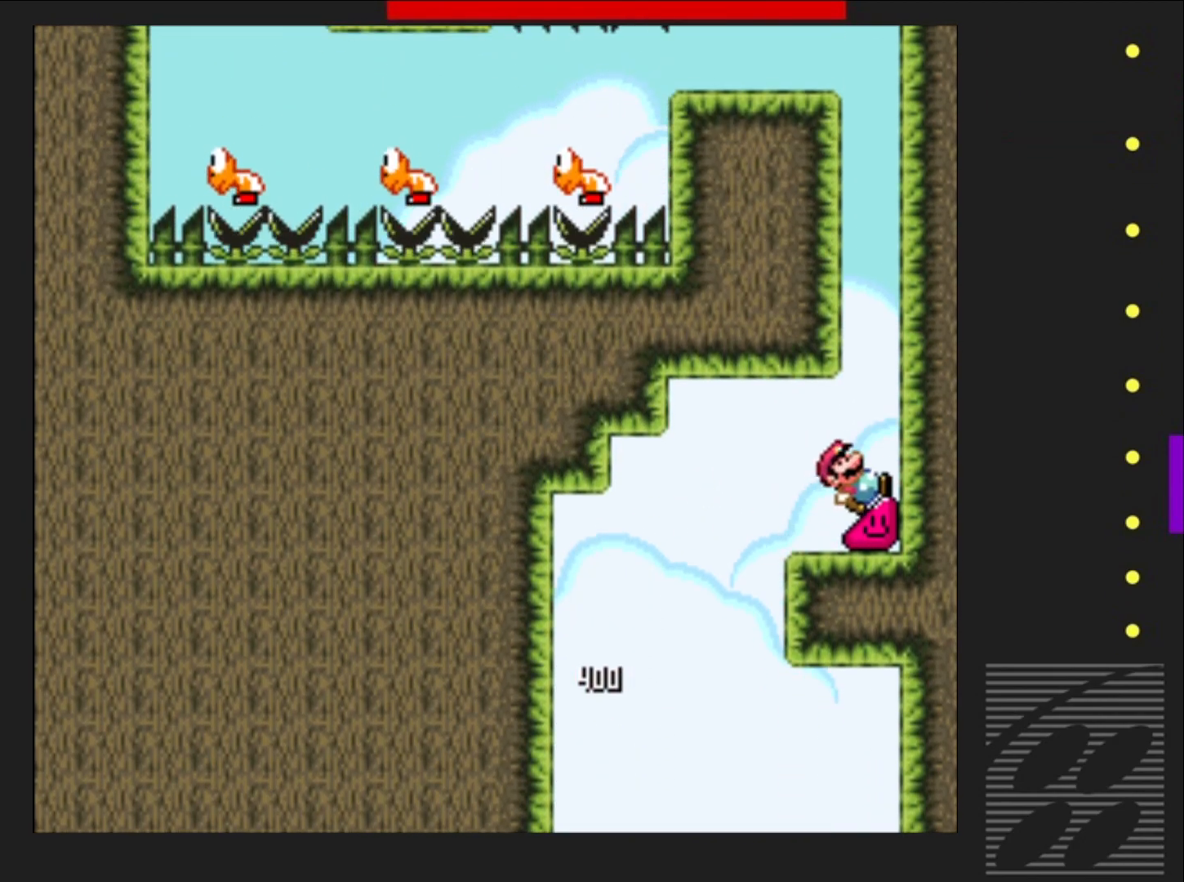
{"buttons": ["SQUARE", "DPAD_RIGHT"], "events": []}
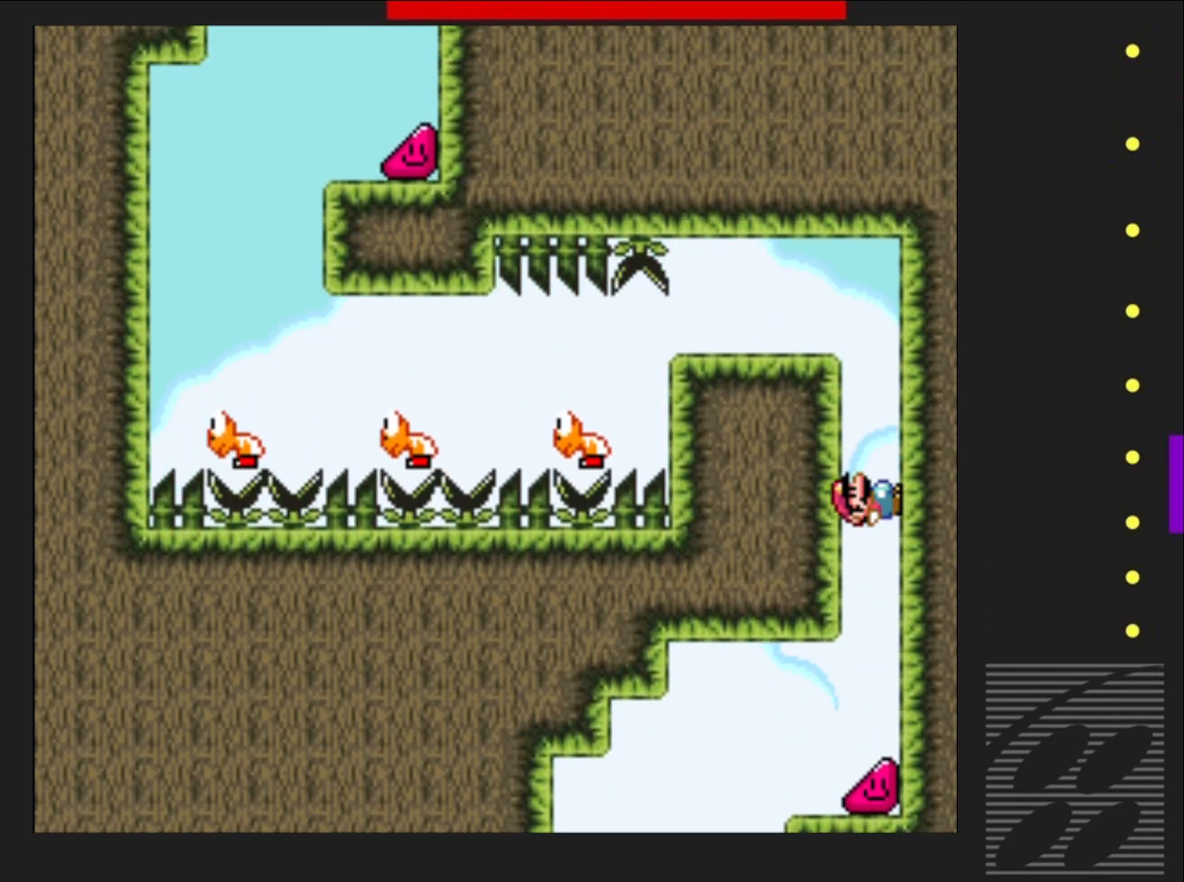
{"buttons": ["CROSS", "SQUARE", "DPAD_LEFT"], "events": [[267, "CROSS", "down"], [367, "DPAD_RIGHT", "up"], [433, "DPAD_LEFT", "down"]]}
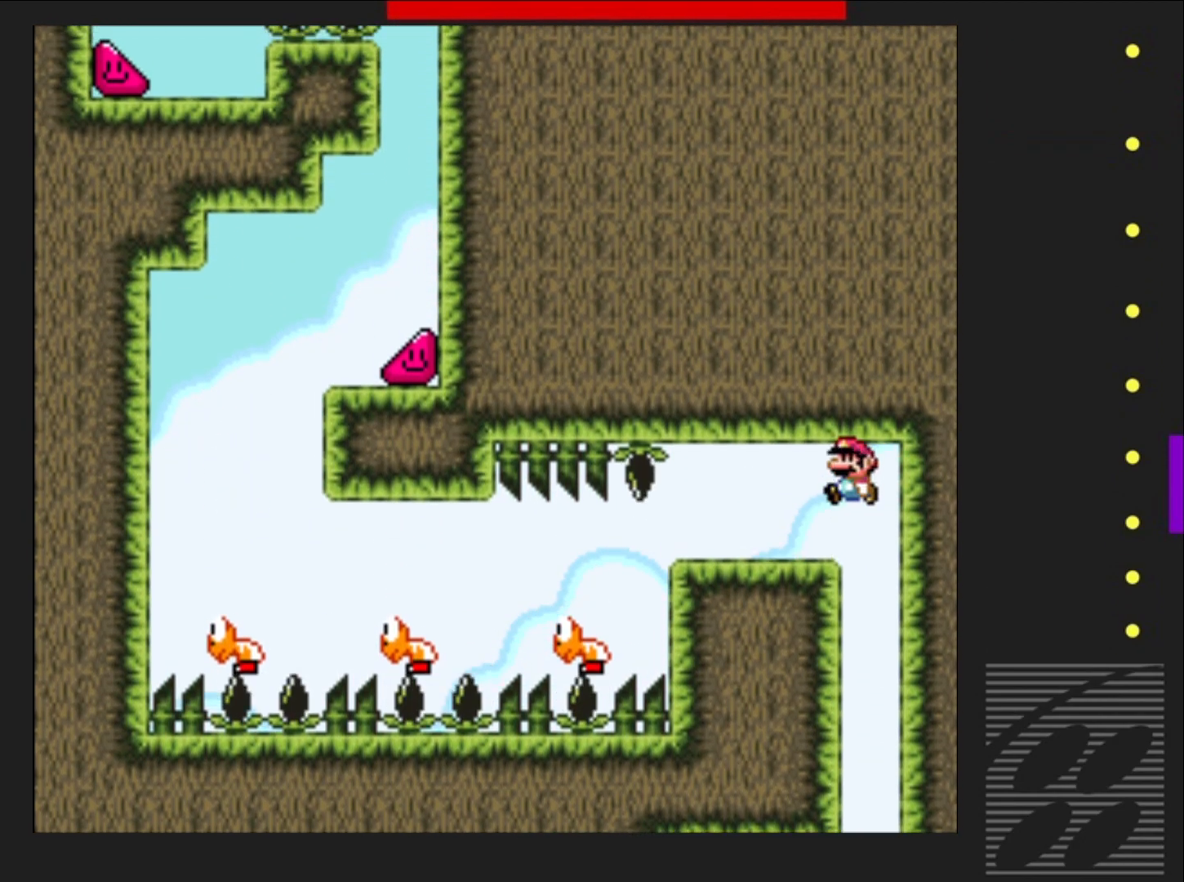
{"buttons": ["CROSS", "SQUARE", "DPAD_LEFT"], "events": []}